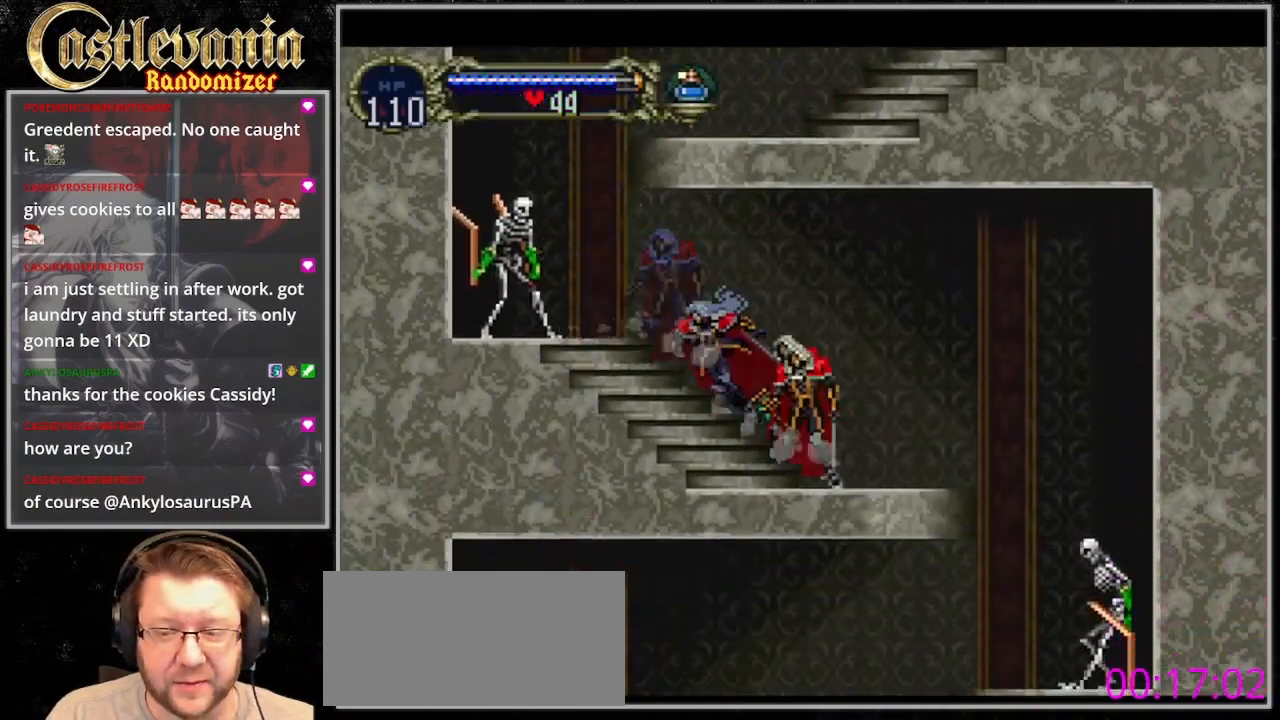
Gameplay with a controller (PlayStation layout); each line is a JSON object with the inputs held at the frame after it (dt_ms = milliseconds from this image to that frame). "events" lists button and stick changes between this image and that frame as [ms after this image, input, new state], when the widget could be followed in between. Not read: CIRCLE L3 R3.
{"dt_ms": 500, "buttons": ["DPAD_RIGHT"]}
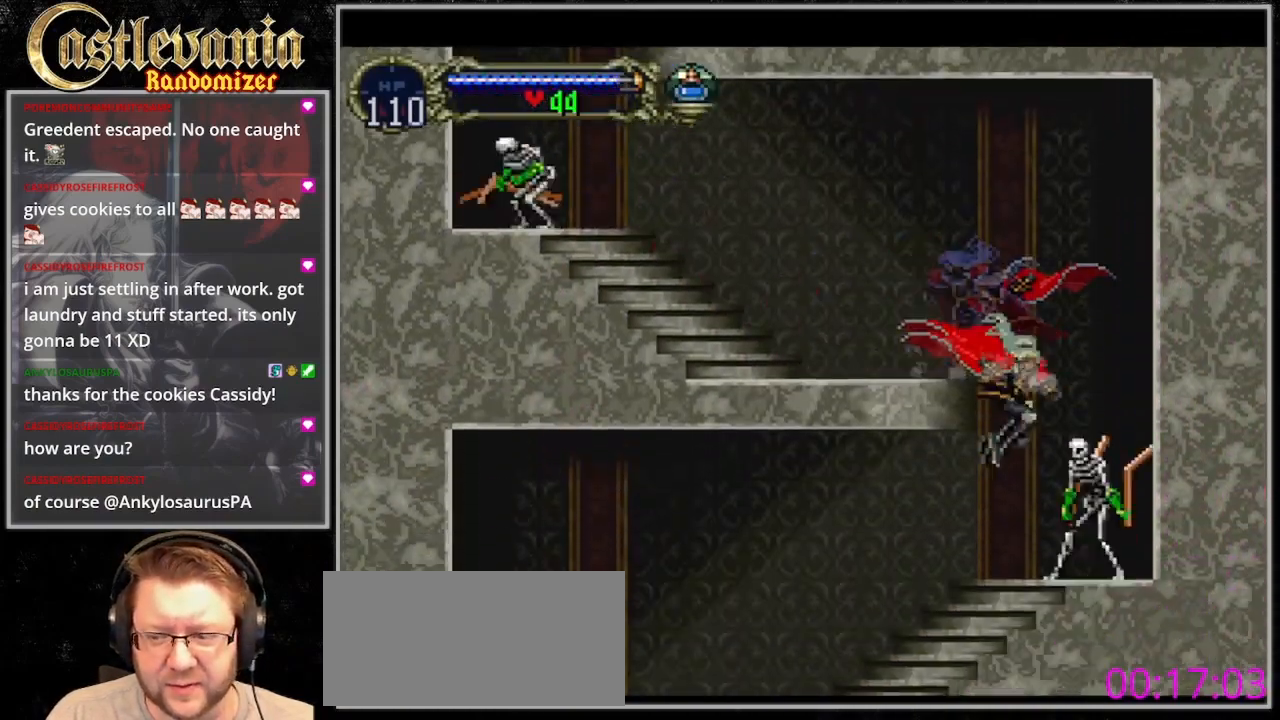
{"dt_ms": 500, "buttons": ["TRIANGLE"], "events": [[133, "DPAD_RIGHT", "up"], [233, "TRIANGLE", "down"], [333, "TRIANGLE", "up"], [400, "TRIANGLE", "down"]]}
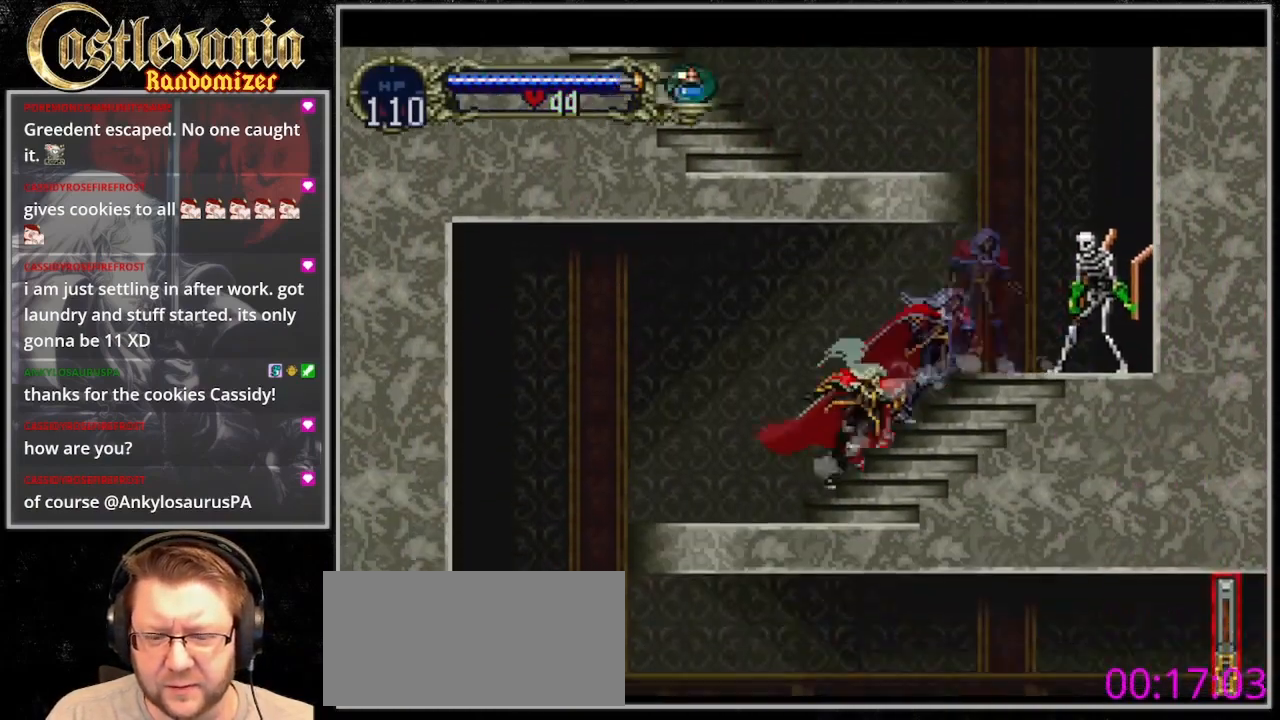
{"dt_ms": 500, "buttons": ["TRIANGLE"], "events": [[33, "TRIANGLE", "up"], [100, "TRIANGLE", "down"], [200, "TRIANGLE", "up"], [300, "TRIANGLE", "down"], [400, "TRIANGLE", "up"], [500, "TRIANGLE", "down"]]}
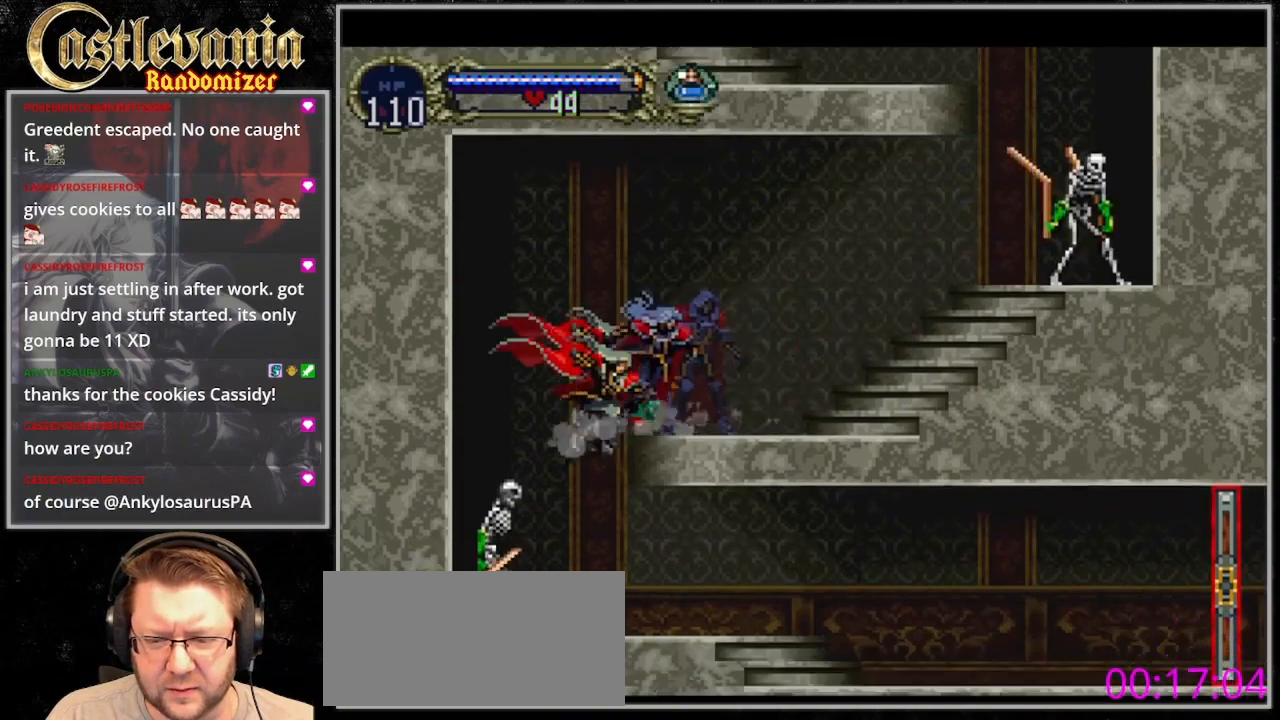
{"dt_ms": 1000, "buttons": []}
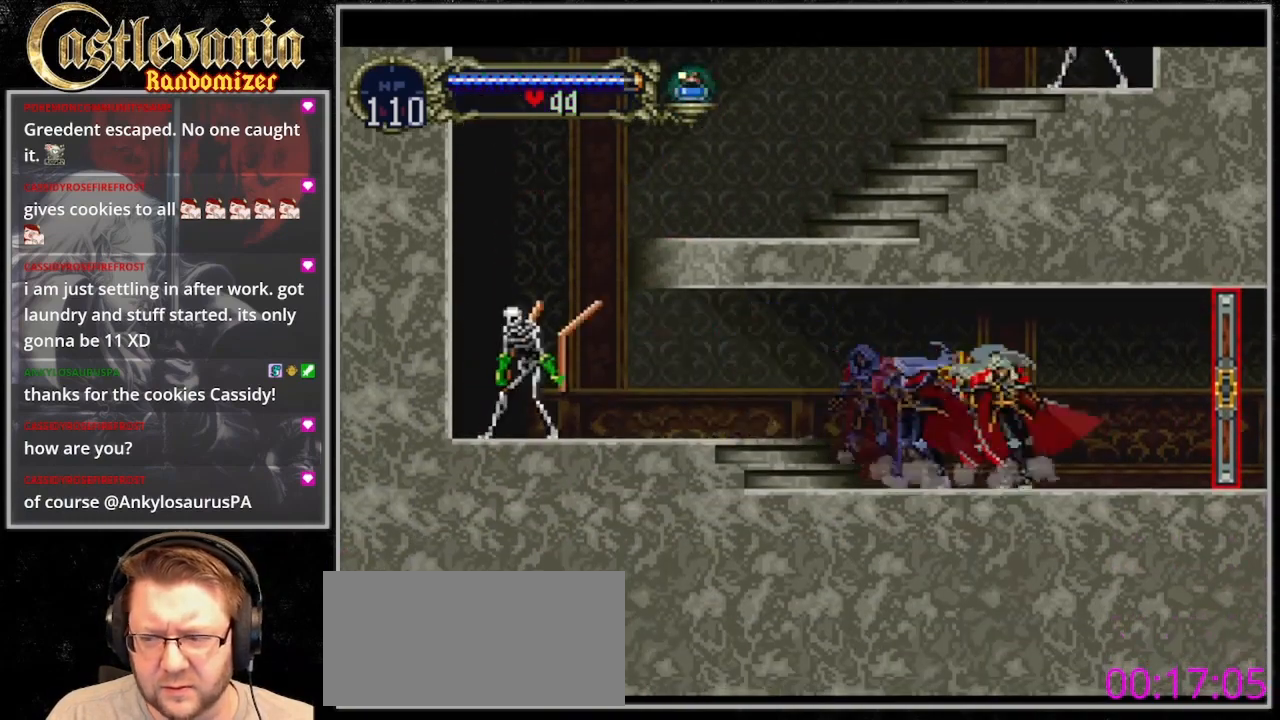
{"dt_ms": 500, "buttons": ["DPAD_RIGHT"], "events": [[67, "DPAD_RIGHT", "down"]]}
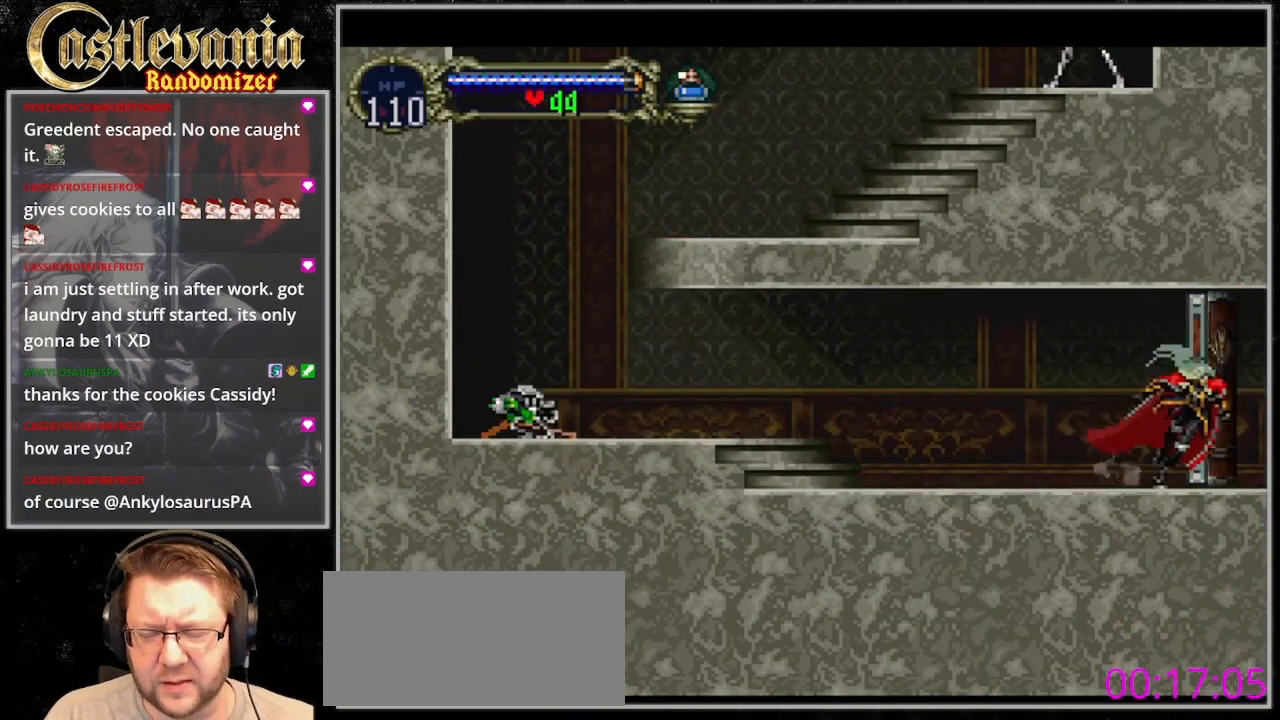
{"dt_ms": 500, "buttons": ["DPAD_RIGHT"], "events": []}
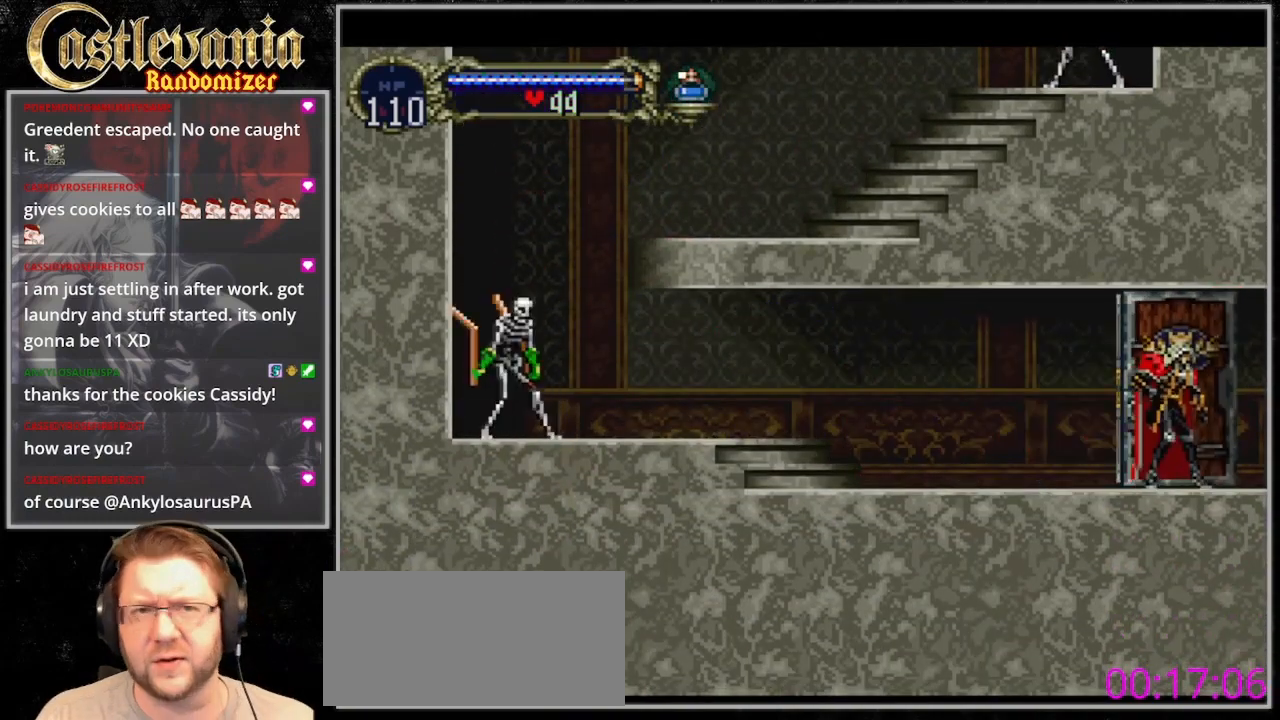
{"dt_ms": 500, "buttons": ["DPAD_RIGHT"], "events": []}
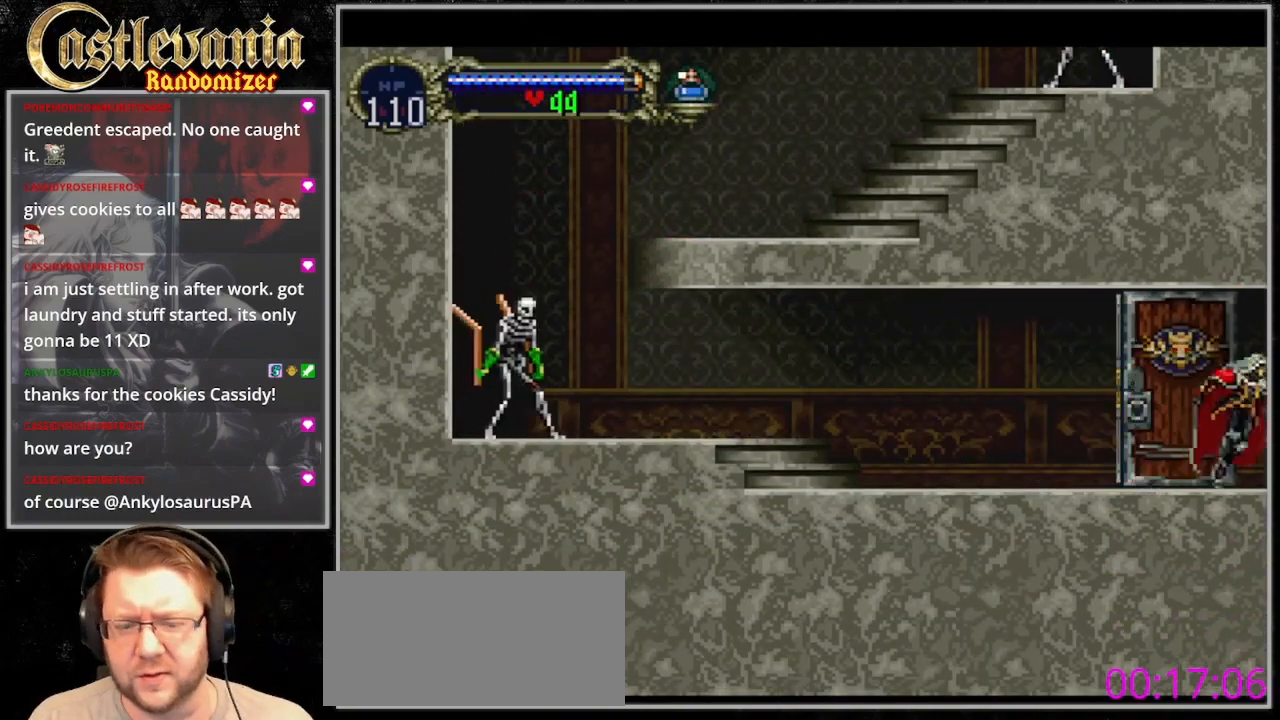
{"dt_ms": 500, "buttons": [], "events": [[200, "DPAD_RIGHT", "up"]]}
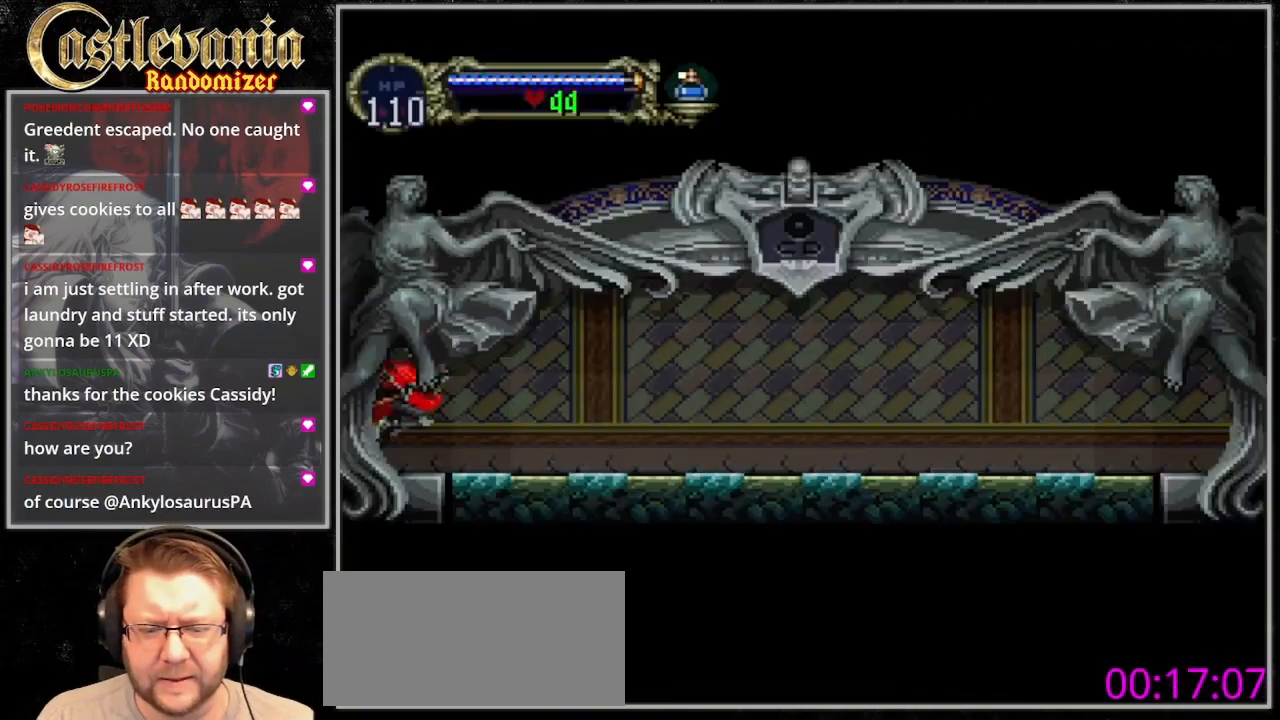
{"dt_ms": 500, "buttons": ["TRIANGLE", "DPAD_LEFT"], "events": [[67, "DPAD_RIGHT", "down"], [400, "DPAD_LEFT", "down"], [400, "DPAD_RIGHT", "up"], [467, "TRIANGLE", "down"]]}
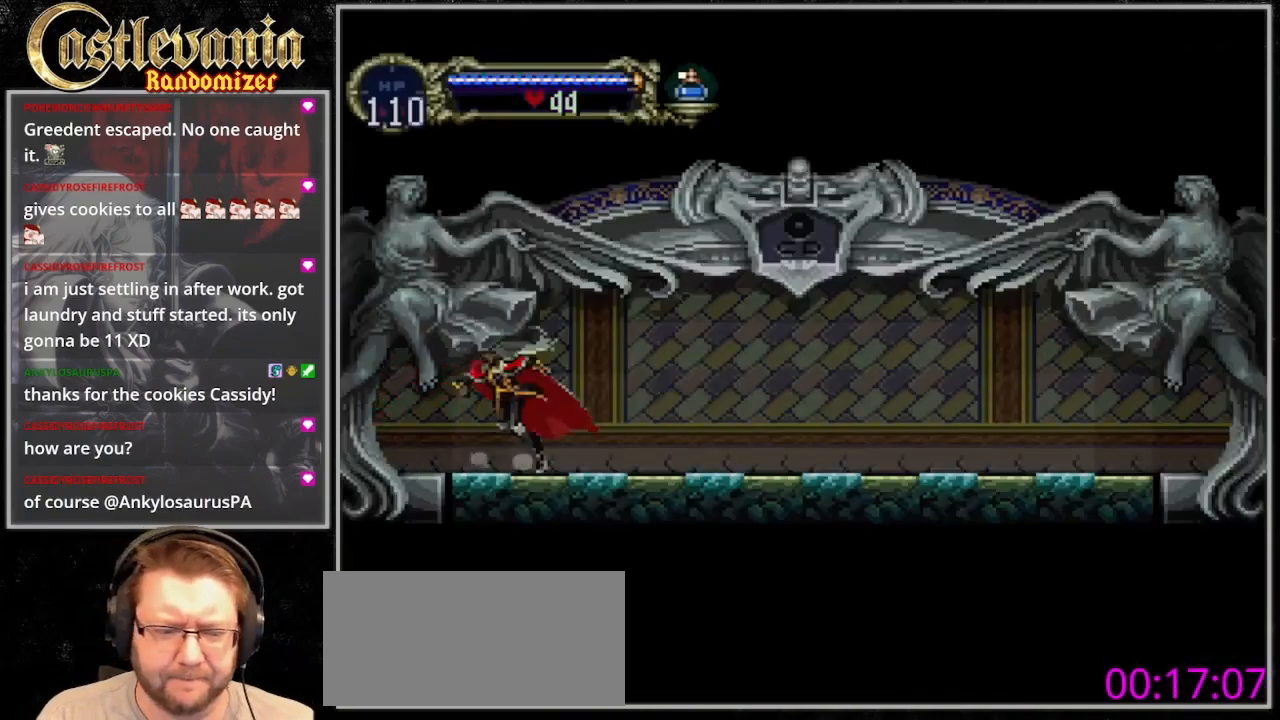
{"dt_ms": 1000, "buttons": ["TRIANGLE"]}
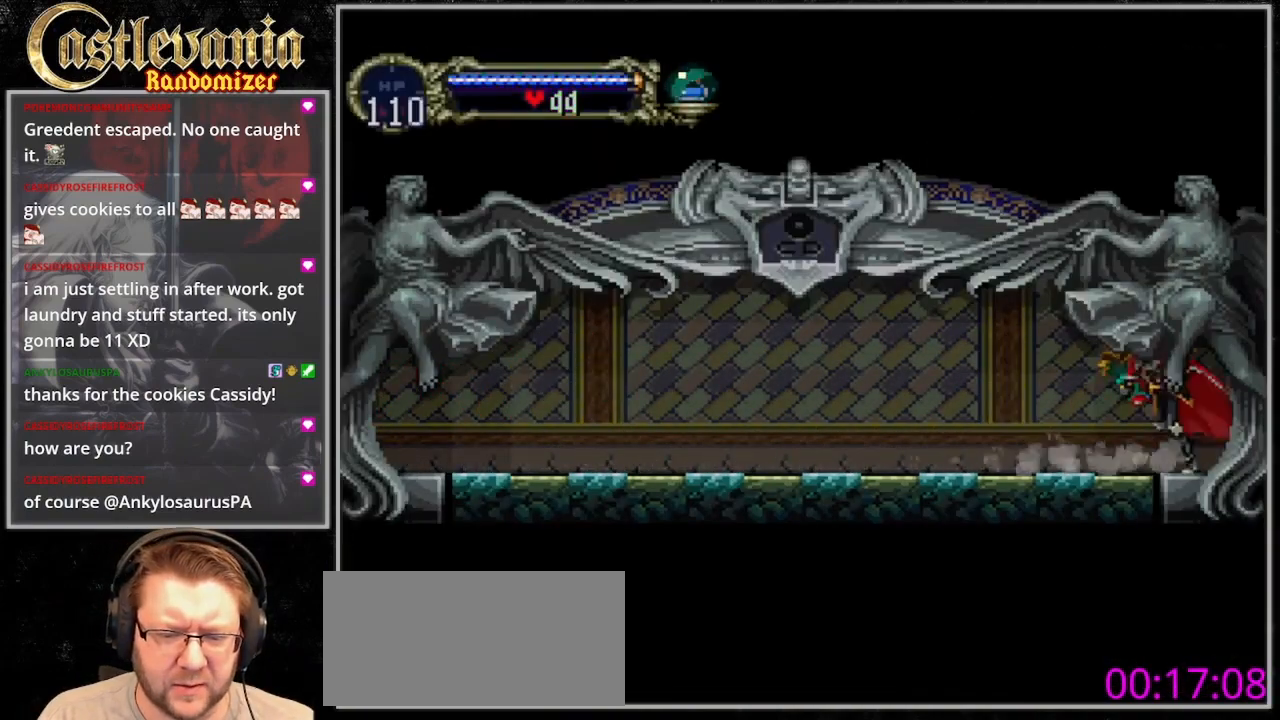
{"dt_ms": 500, "buttons": ["DPAD_RIGHT"], "events": [[200, "DPAD_RIGHT", "down"], [233, "TRIANGLE", "up"]]}
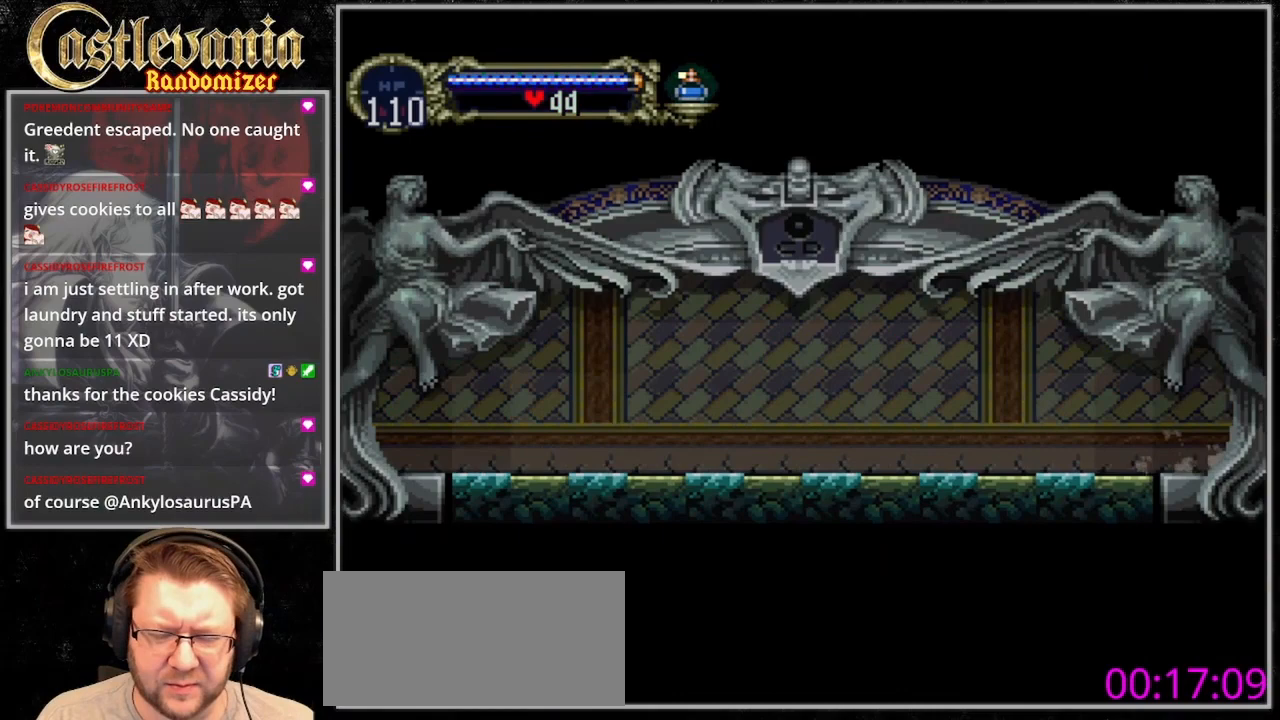
{"dt_ms": 500, "buttons": [], "events": [[400, "DPAD_RIGHT", "up"]]}
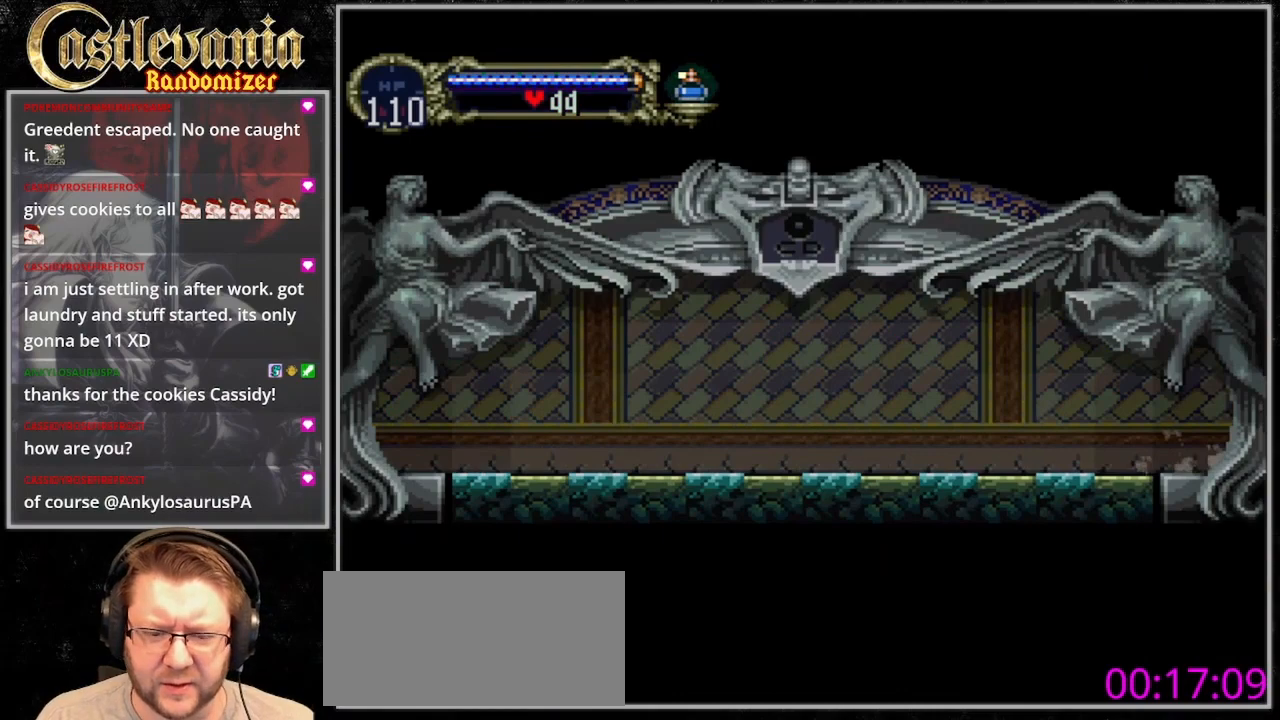
{"dt_ms": 500, "buttons": [], "events": []}
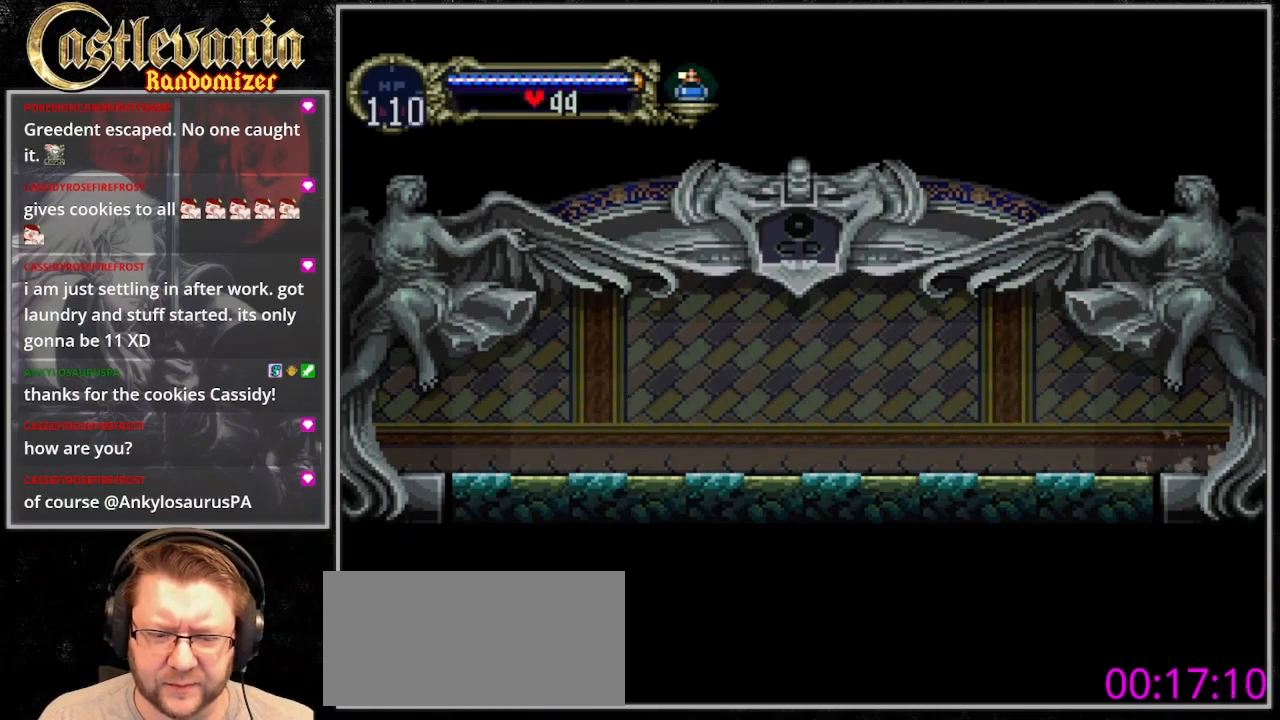
{"dt_ms": 500, "buttons": [], "events": [[300, "DPAD_RIGHT", "down"], [467, "DPAD_RIGHT", "up"]]}
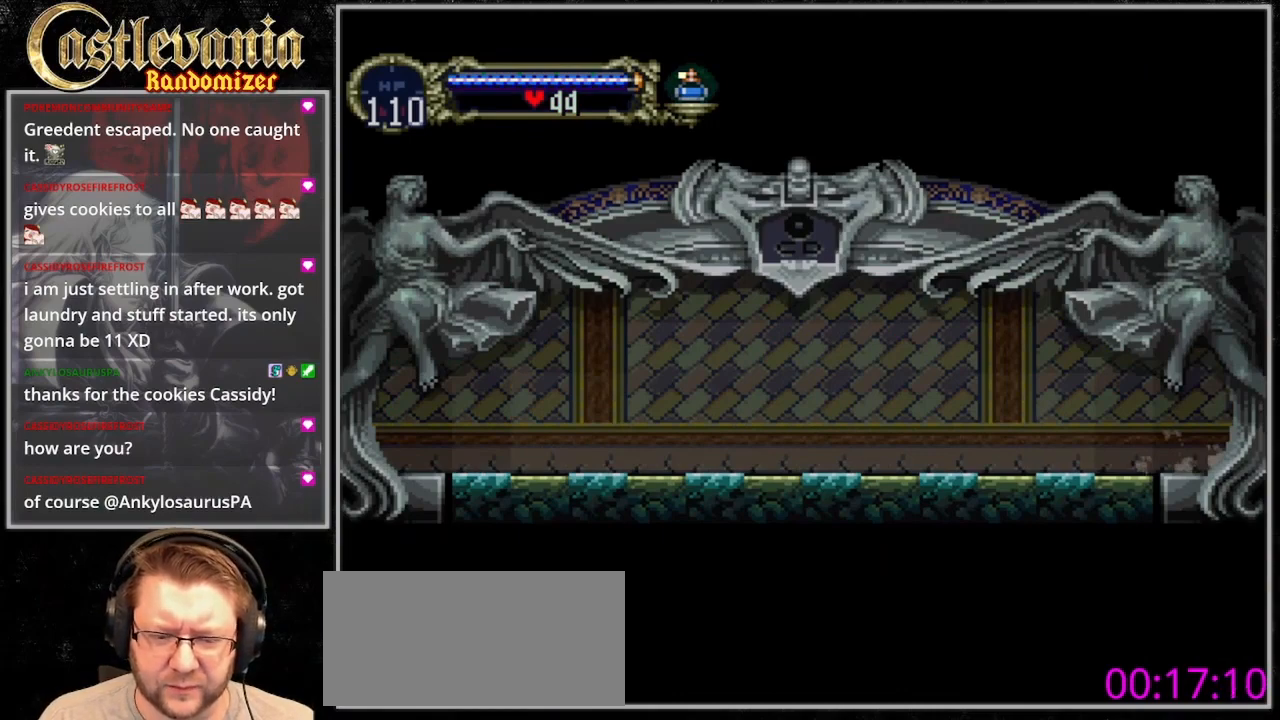
{"dt_ms": 500, "buttons": ["DPAD_RIGHT"], "events": [[233, "DPAD_RIGHT", "down"]]}